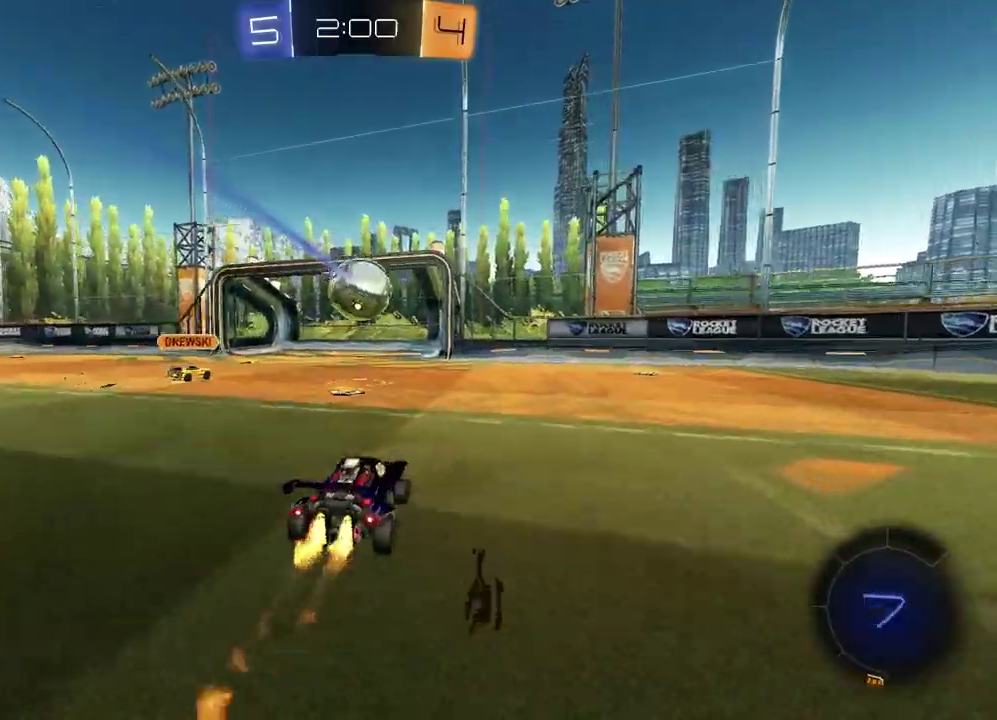
Gameplay with a controller (PlayStation layout); each line is a JSON object with the inputs held at the frame after it. "events" lists button and stick changes between this image and that frame as [ms after this image, input, new state], when the widget could be followed in between.
{"buttons": ["R2"], "left_stick": "center", "right_stick": "center", "events": [[67, "R1", "up"], [417, "left_stick", "center"]]}
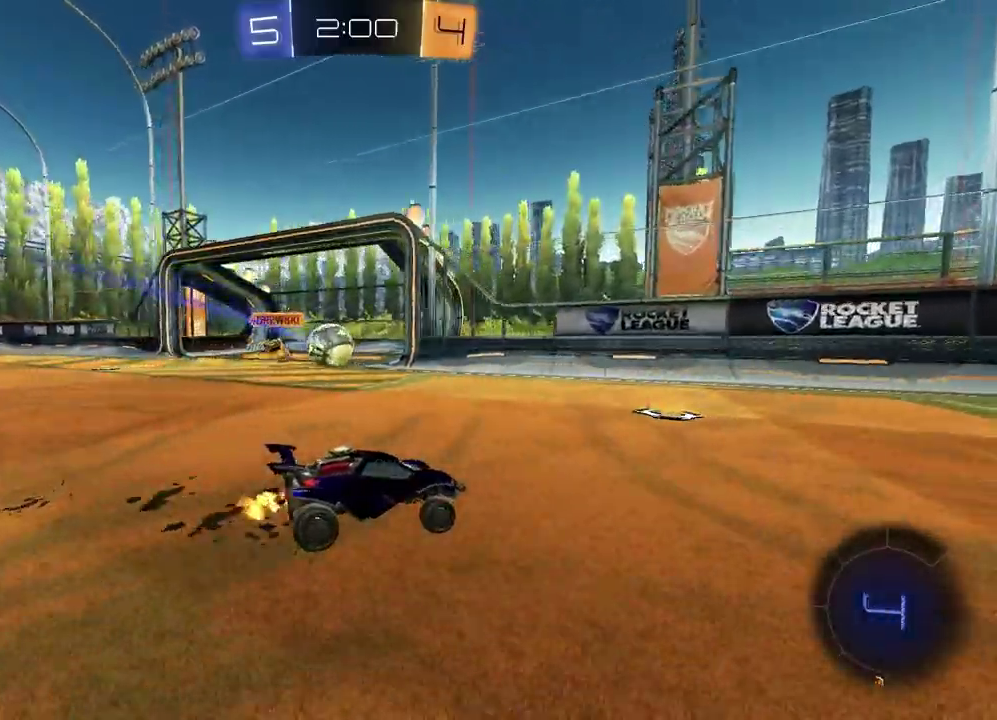
{"buttons": [], "left_stick": "down-right", "right_stick": "center", "events": [[33, "left_stick", "left"], [100, "left_stick", "center"], [183, "CROSS", "down"], [217, "left_stick", "down-left"], [267, "CROSS", "up"], [333, "CROSS", "down"], [417, "R2", "up"], [450, "CROSS", "up"], [450, "left_stick", "down-right"]]}
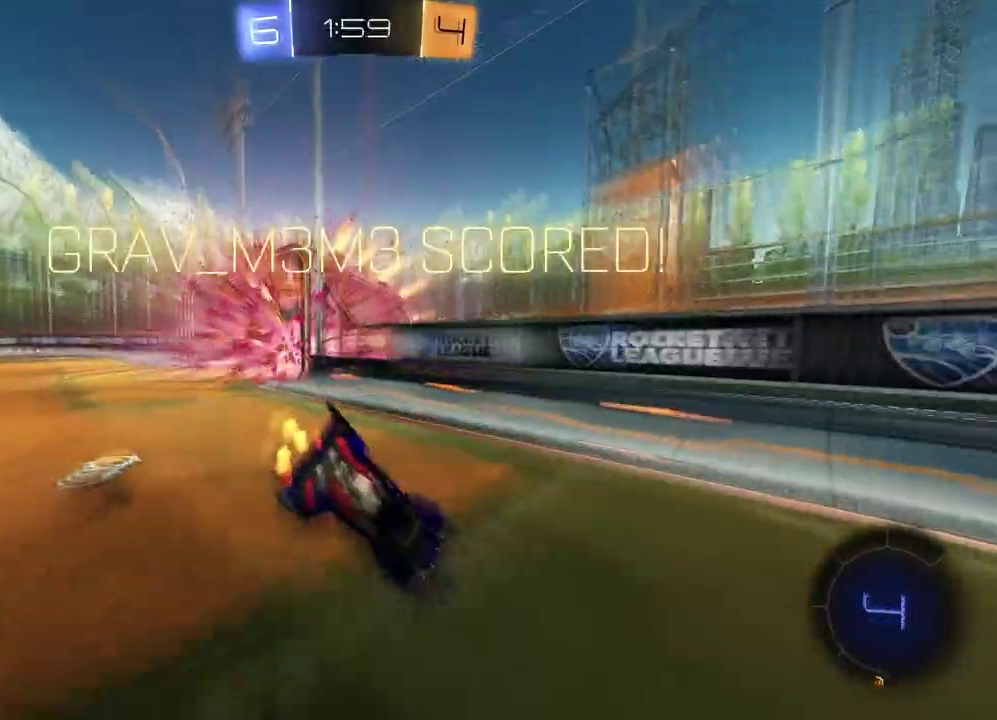
{"buttons": [], "left_stick": "center", "right_stick": "center", "events": [[100, "left_stick", "center"]]}
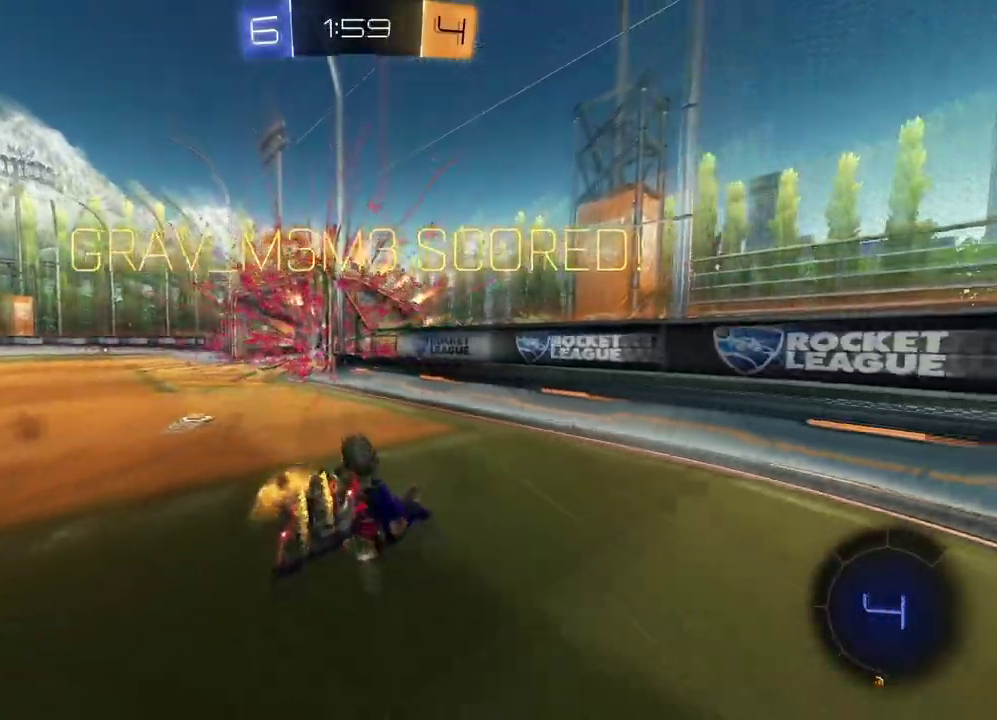
{"buttons": [], "left_stick": "center", "right_stick": "center", "events": [[50, "left_stick", "up-left"], [267, "left_stick", "up"], [300, "SQUARE", "down"], [450, "left_stick", "center"], [467, "SQUARE", "up"]]}
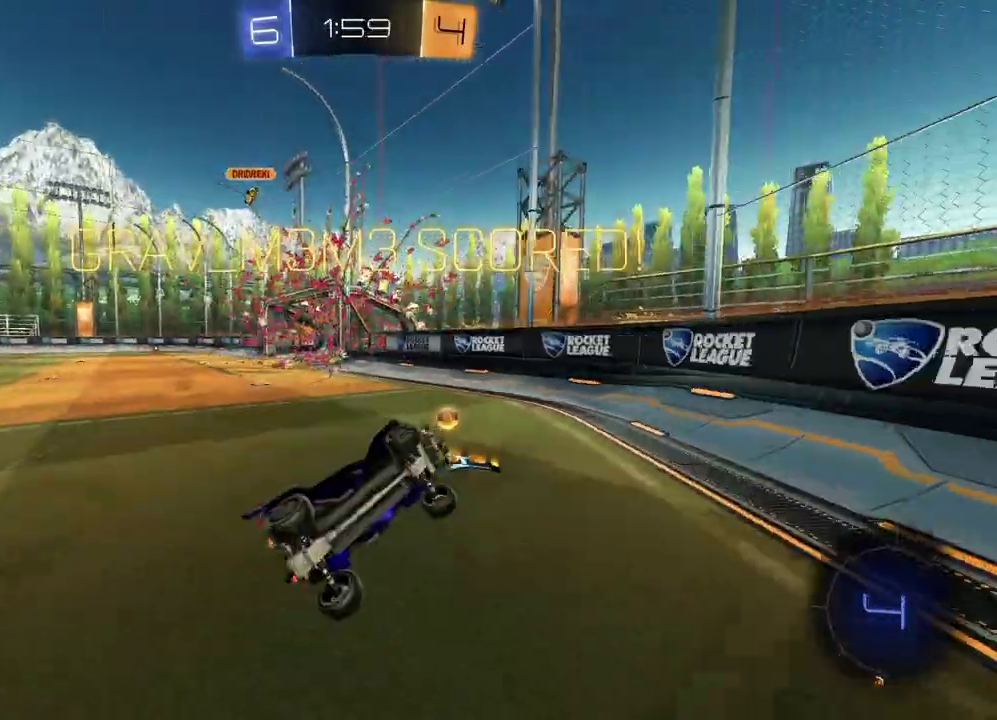
{"buttons": ["R2"], "left_stick": "left", "right_stick": "center", "events": [[17, "left_stick", "left"], [100, "left_stick", "center"], [183, "R2", "down"], [333, "left_stick", "left"]]}
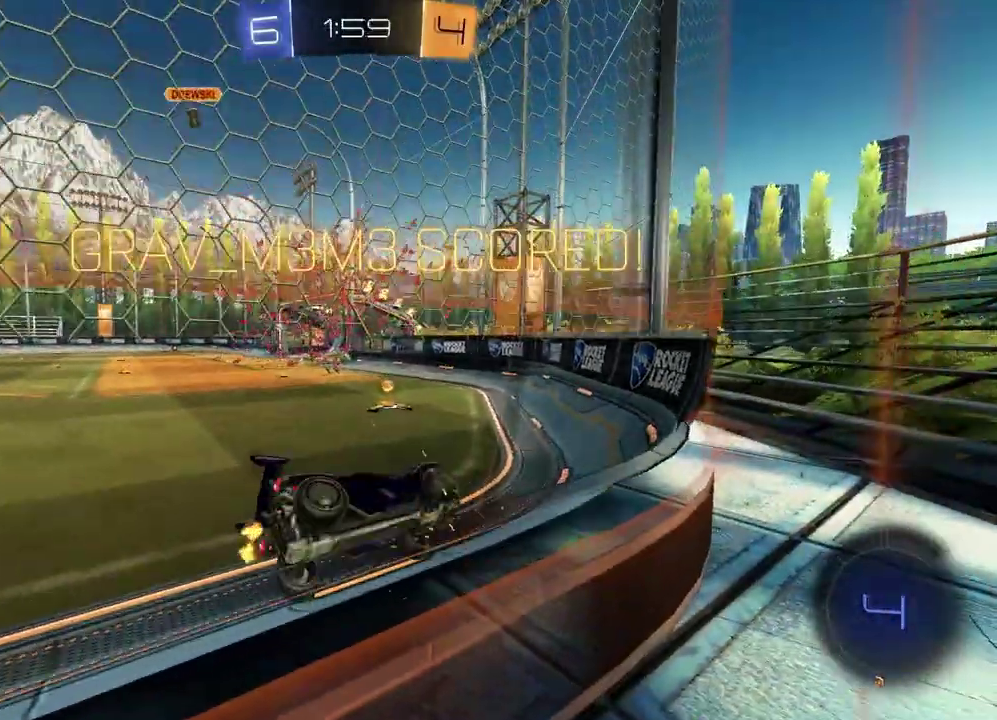
{"buttons": ["CROSS", "L1", "R2"], "left_stick": "down", "right_stick": "center", "events": [[283, "left_stick", "down-left"], [333, "CROSS", "down"], [333, "left_stick", "down"], [450, "L1", "down"]]}
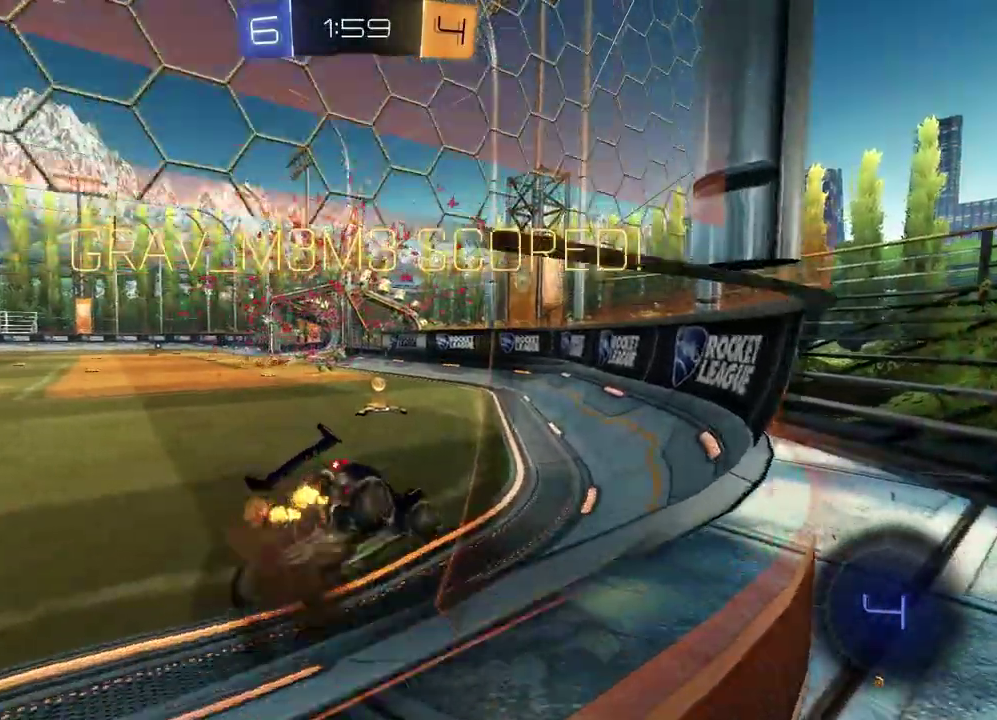
{"buttons": ["CROSS", "R1", "R2"], "left_stick": "up-left", "right_stick": "center"}
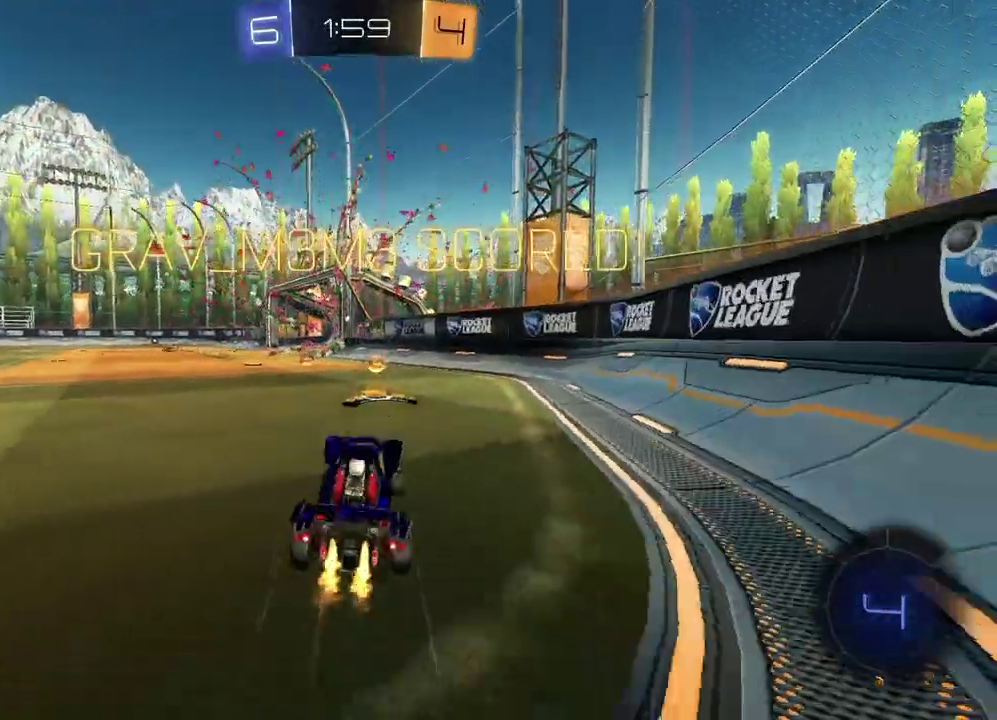
{"buttons": ["SQUARE", "R1", "R2"], "left_stick": "down", "right_stick": "center"}
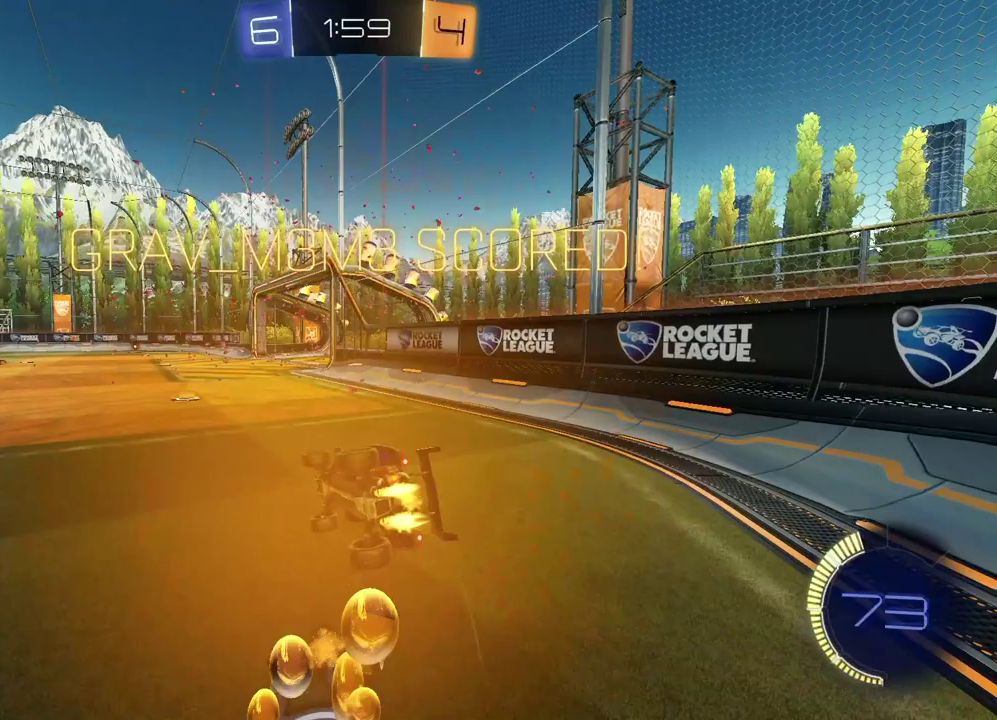
{"buttons": [], "left_stick": "down", "right_stick": "center"}
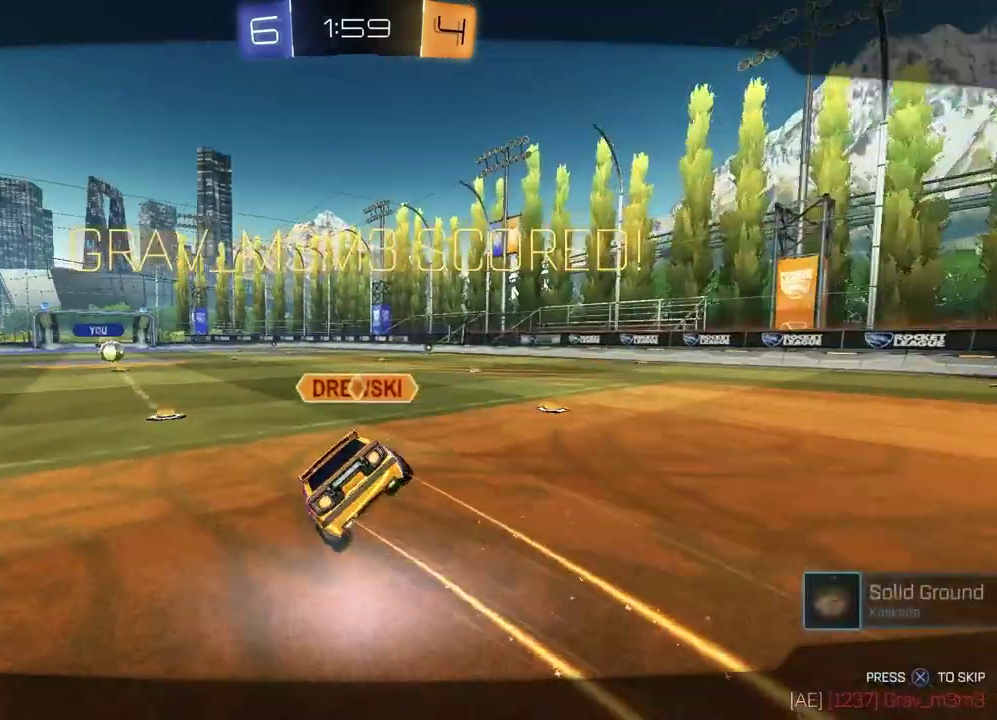
{"buttons": [], "left_stick": "center", "right_stick": "center"}
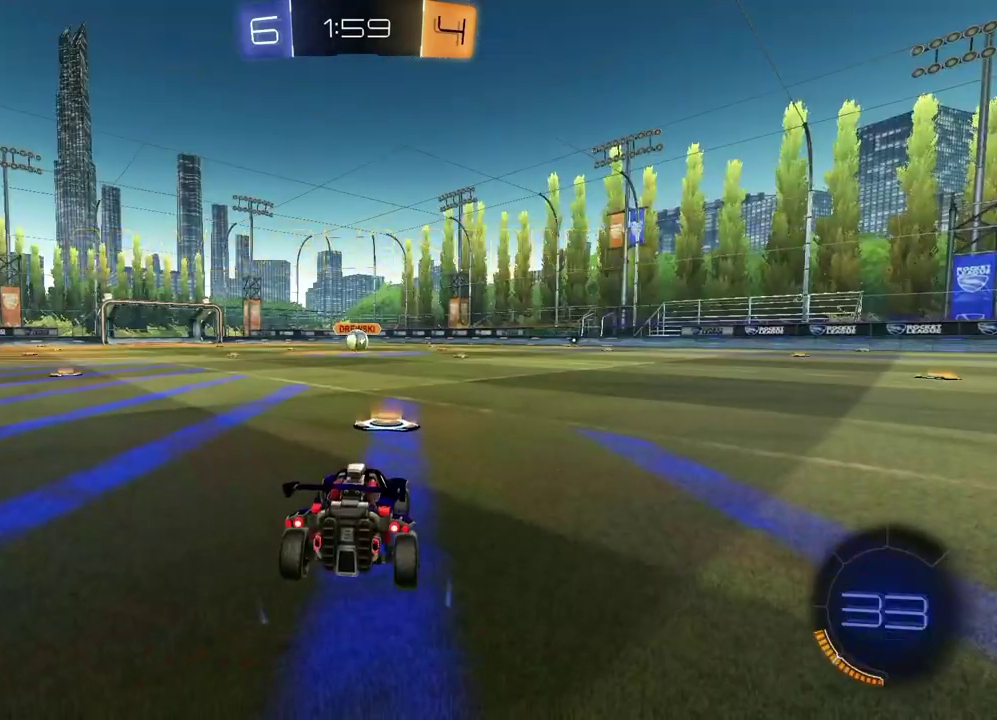
{"buttons": [], "left_stick": "center", "right_stick": "center", "events": []}
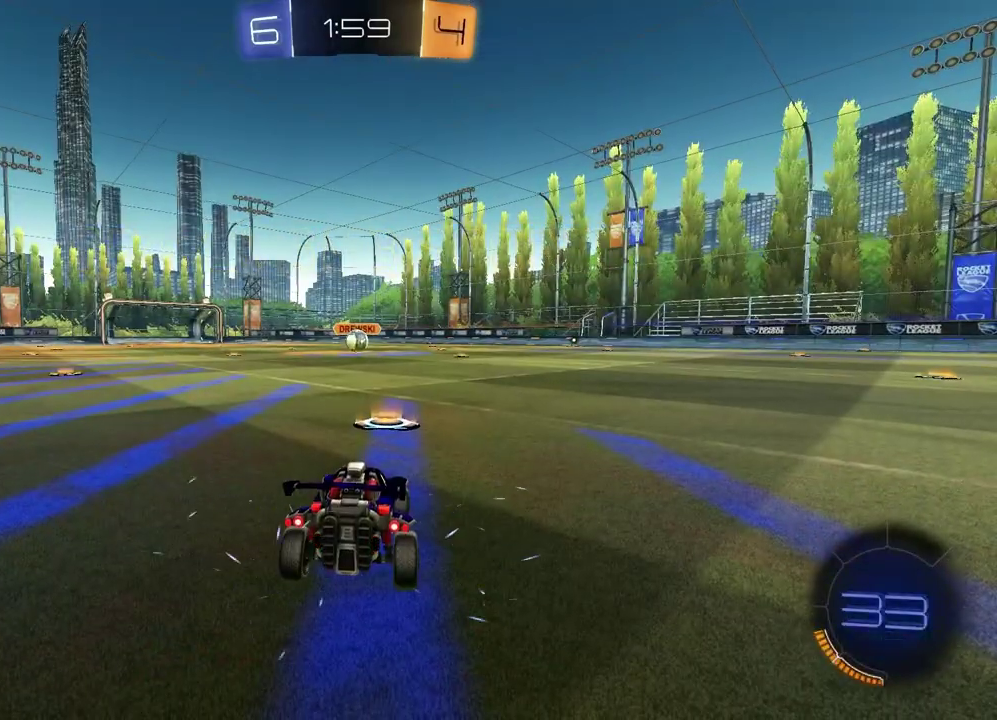
{"buttons": [], "left_stick": "up-left", "right_stick": "center"}
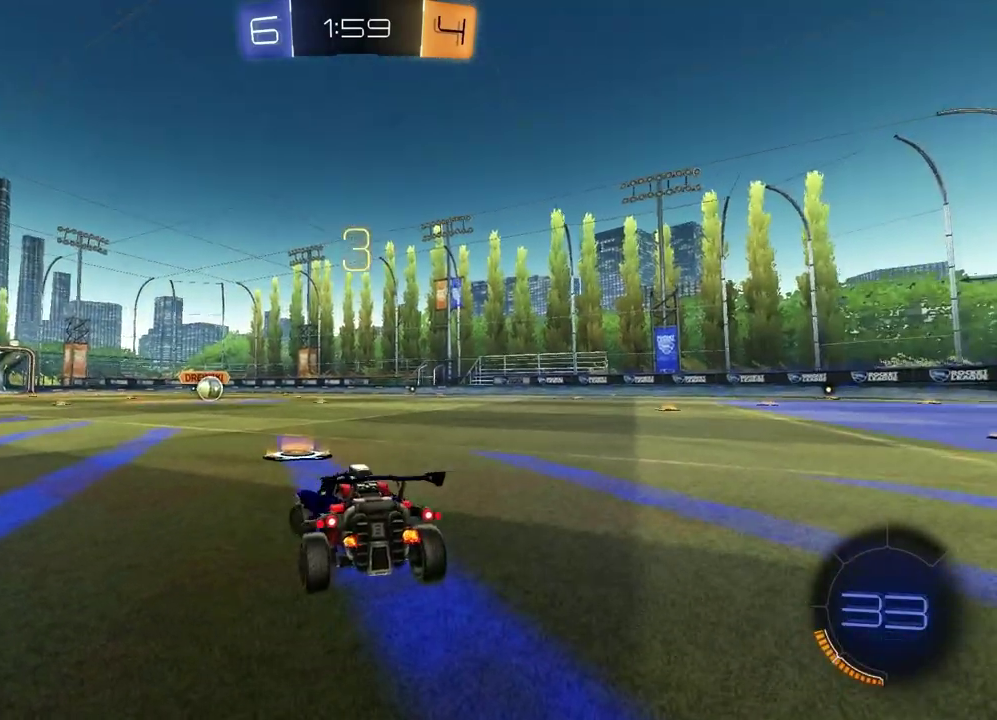
{"buttons": [], "left_stick": "left", "right_stick": "center"}
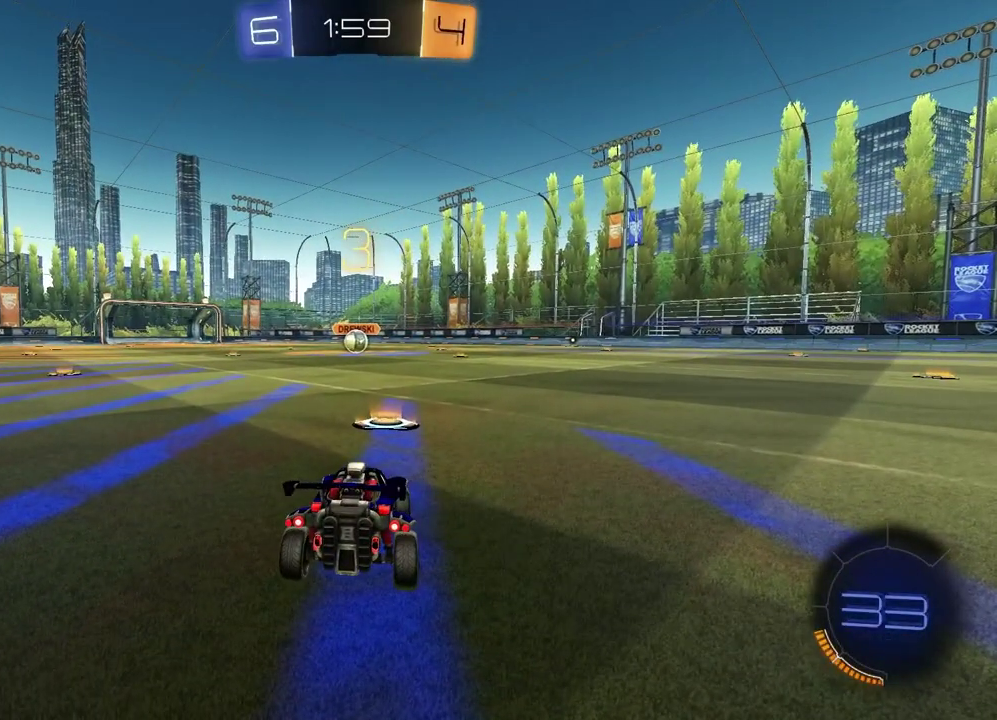
{"buttons": [], "left_stick": "left", "right_stick": "center", "events": [[100, "left_stick", "right"], [217, "left_stick", "left"], [367, "left_stick", "right"], [500, "left_stick", "left"]]}
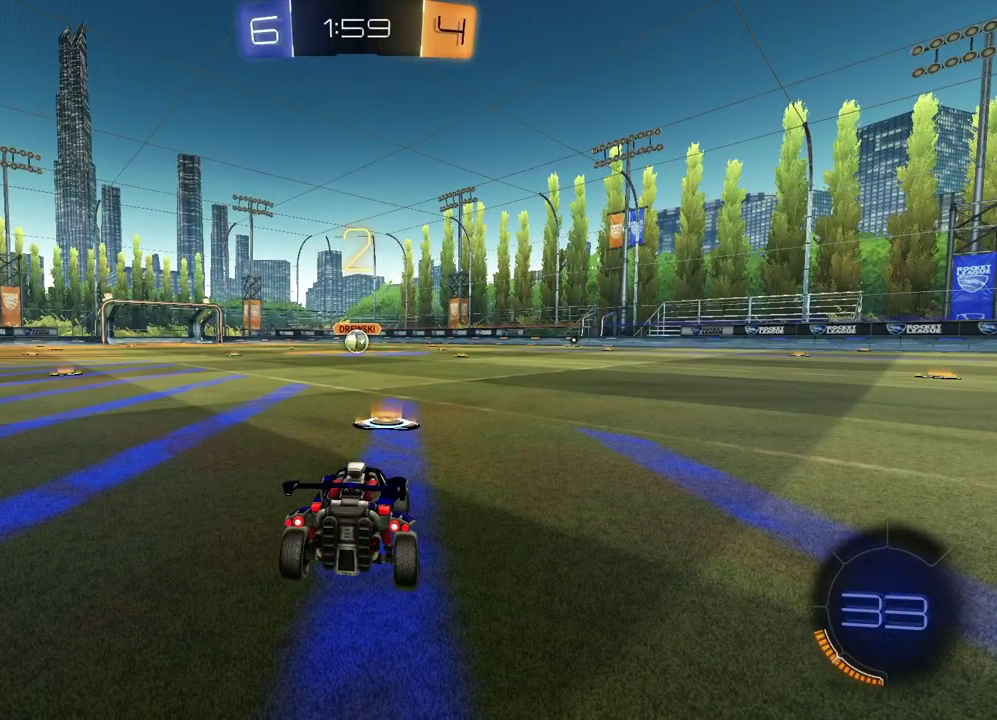
{"buttons": [], "left_stick": "right", "right_stick": "center", "events": [[150, "left_stick", "up-right"], [300, "left_stick", "left"], [450, "left_stick", "right"]]}
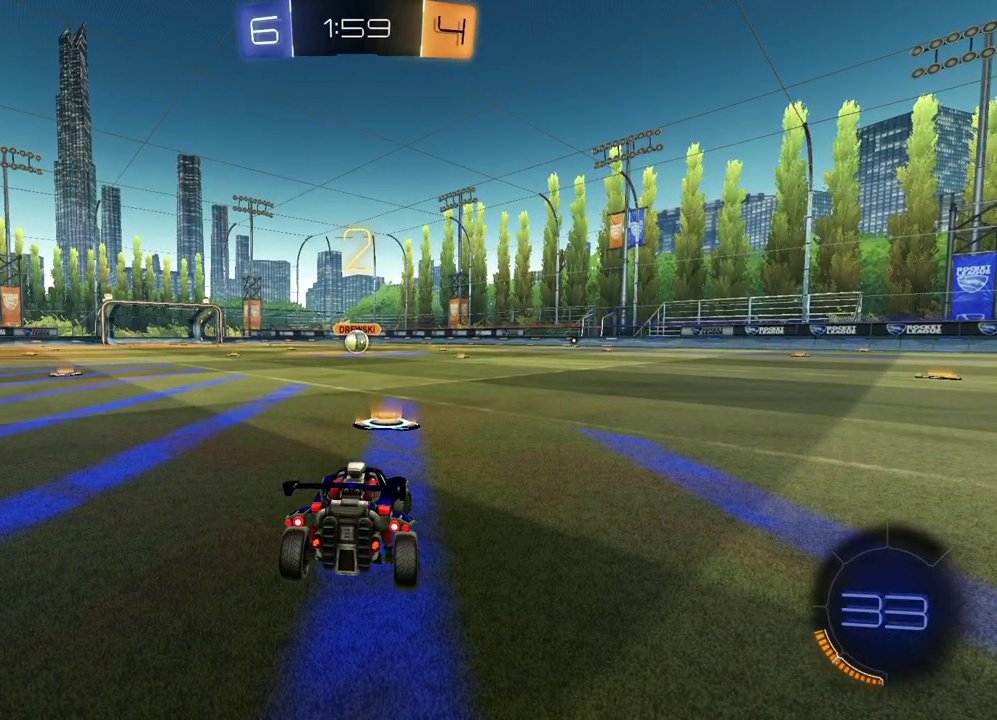
{"buttons": [], "left_stick": "right", "right_stick": "center", "events": [[83, "left_stick", "left"], [250, "left_stick", "up-right"], [350, "left_stick", "left"], [483, "left_stick", "right"]]}
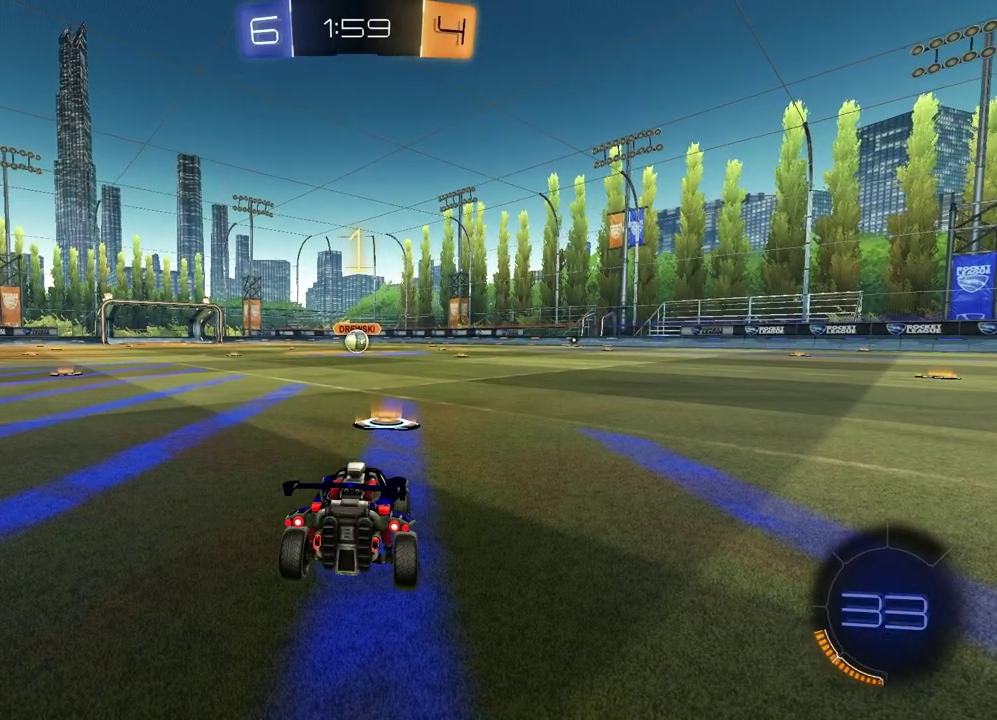
{"buttons": ["R1", "R2"], "left_stick": "center", "right_stick": "center", "events": [[133, "left_stick", "center"], [233, "R2", "down"], [300, "R1", "down"], [300, "TRIANGLE", "down"], [433, "TRIANGLE", "up"]]}
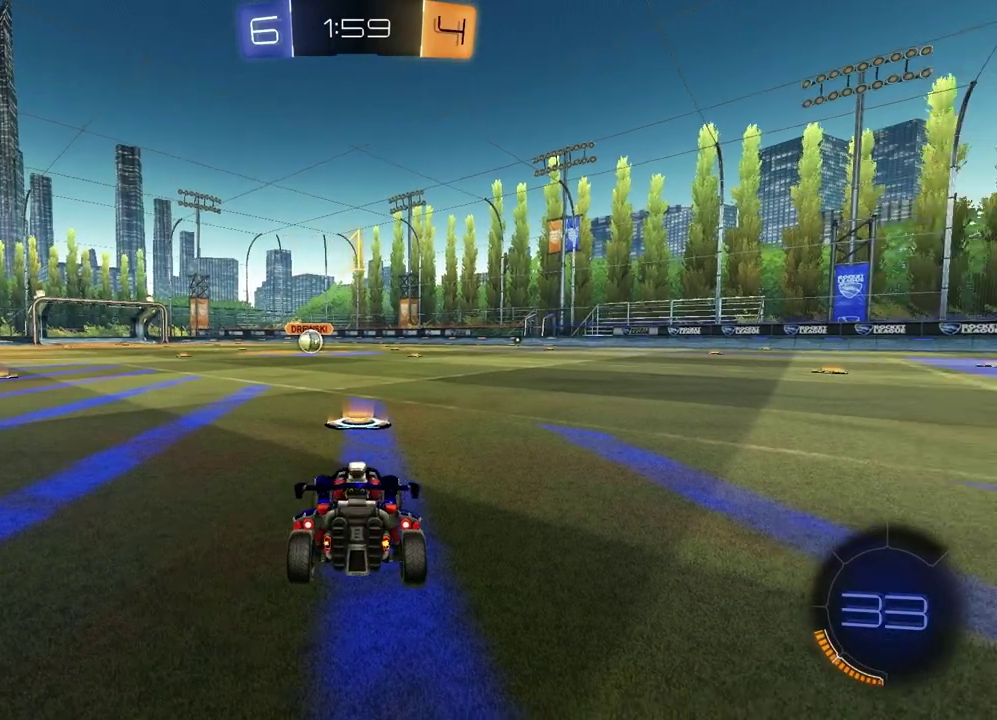
{"buttons": ["CROSS", "R1", "R2"], "left_stick": "up-left", "right_stick": "center", "events": [[50, "TRIANGLE", "down"], [150, "TRIANGLE", "up"], [383, "left_stick", "left"], [500, "CROSS", "down"], [500, "left_stick", "up-left"]]}
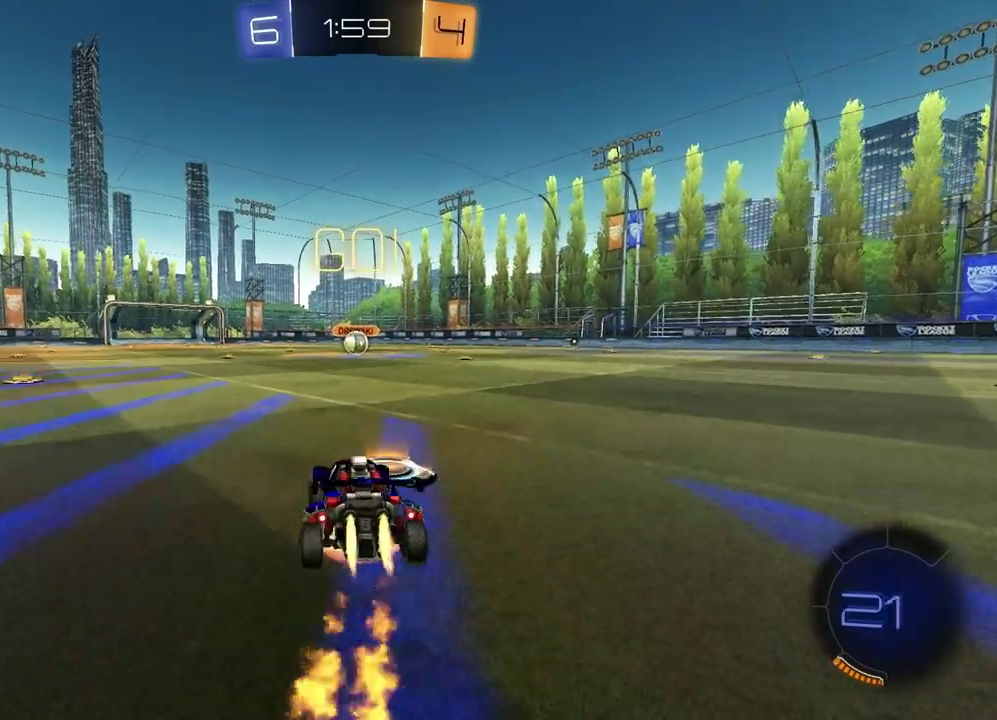
{"buttons": ["SQUARE", "R1", "R2"], "left_stick": "down-right", "right_stick": "center"}
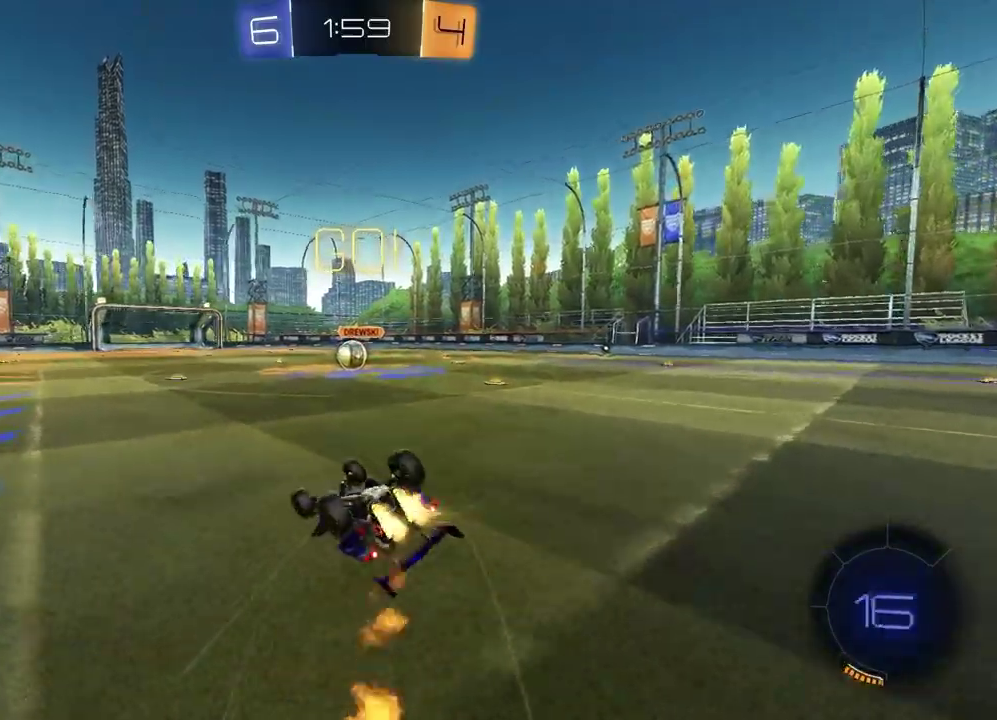
{"buttons": ["R2"], "left_stick": "center", "right_stick": "center"}
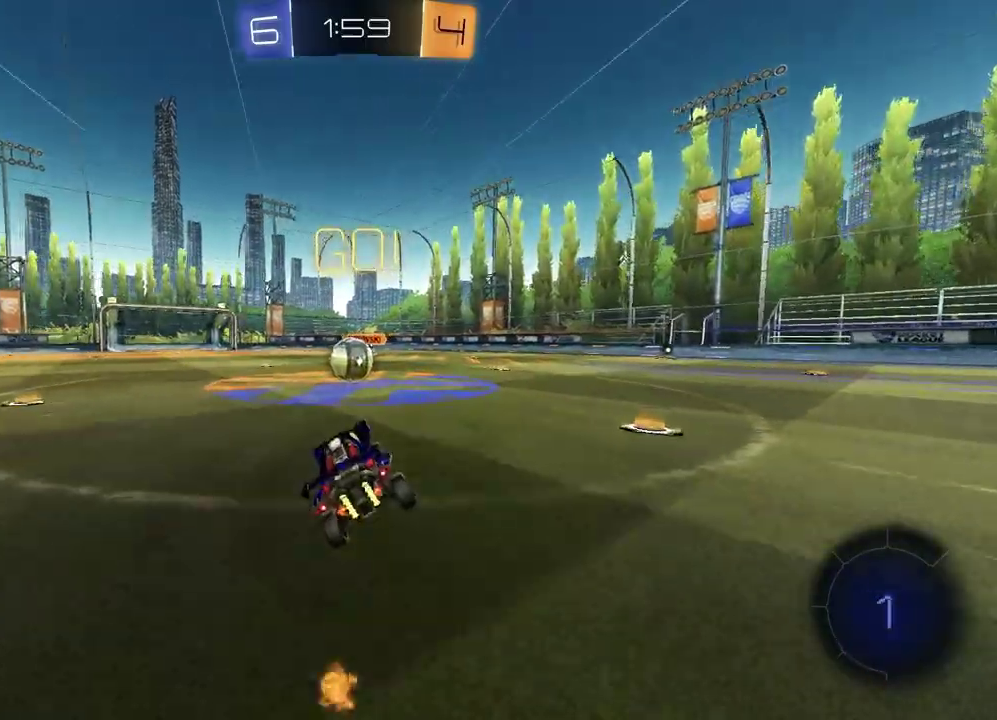
{"buttons": ["CROSS", "L1", "R2"], "left_stick": "up-right", "right_stick": "center", "events": [[233, "left_stick", "left"], [333, "CROSS", "down"], [333, "L1", "down"], [400, "CROSS", "up"], [400, "left_stick", "up-right"], [483, "CROSS", "down"]]}